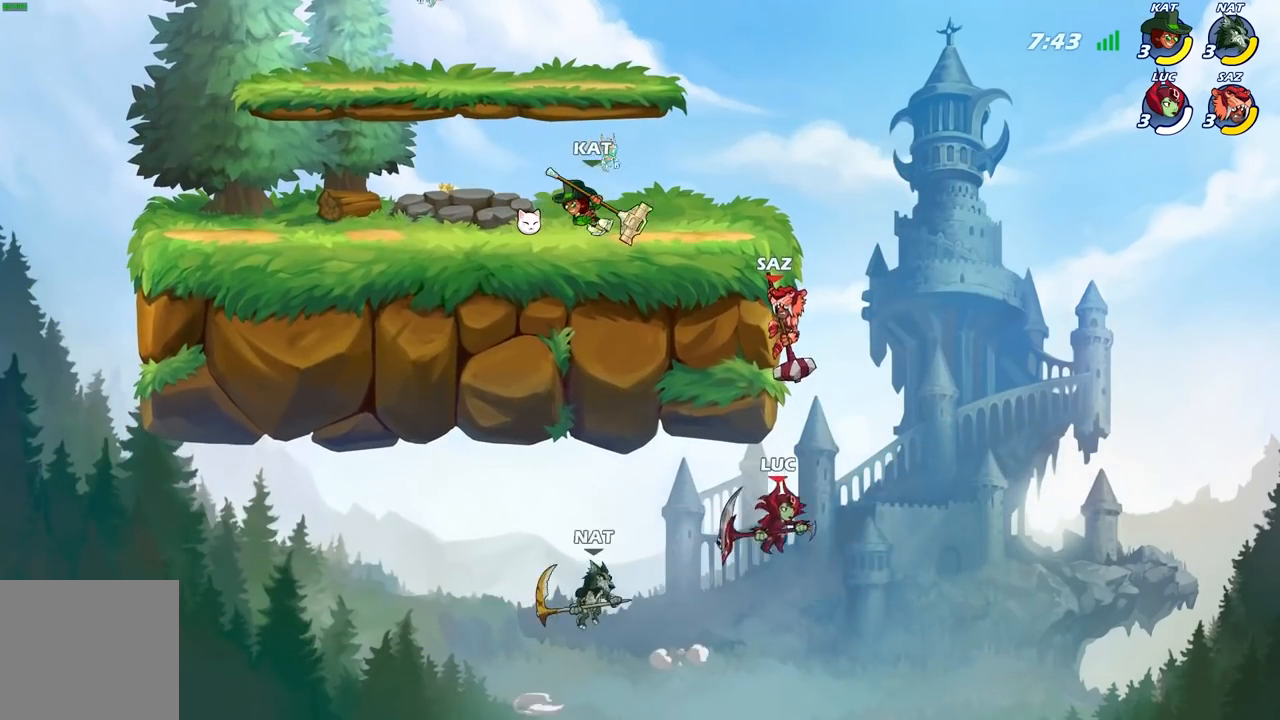
Gameplay with a controller (Xbox layout); each line is a JSON object with the inputs held at the frame after it. "events" lists button and stick changes between this image and that frame as [ms after this image, input, new state], when the widget could be followed in between.
{"buttons": [], "left_stick": "up-left", "right_stick": "center", "events": [[167, "A", "up"], [217, "left_stick", "up-left"], [267, "B", "down"], [383, "B", "up"]]}
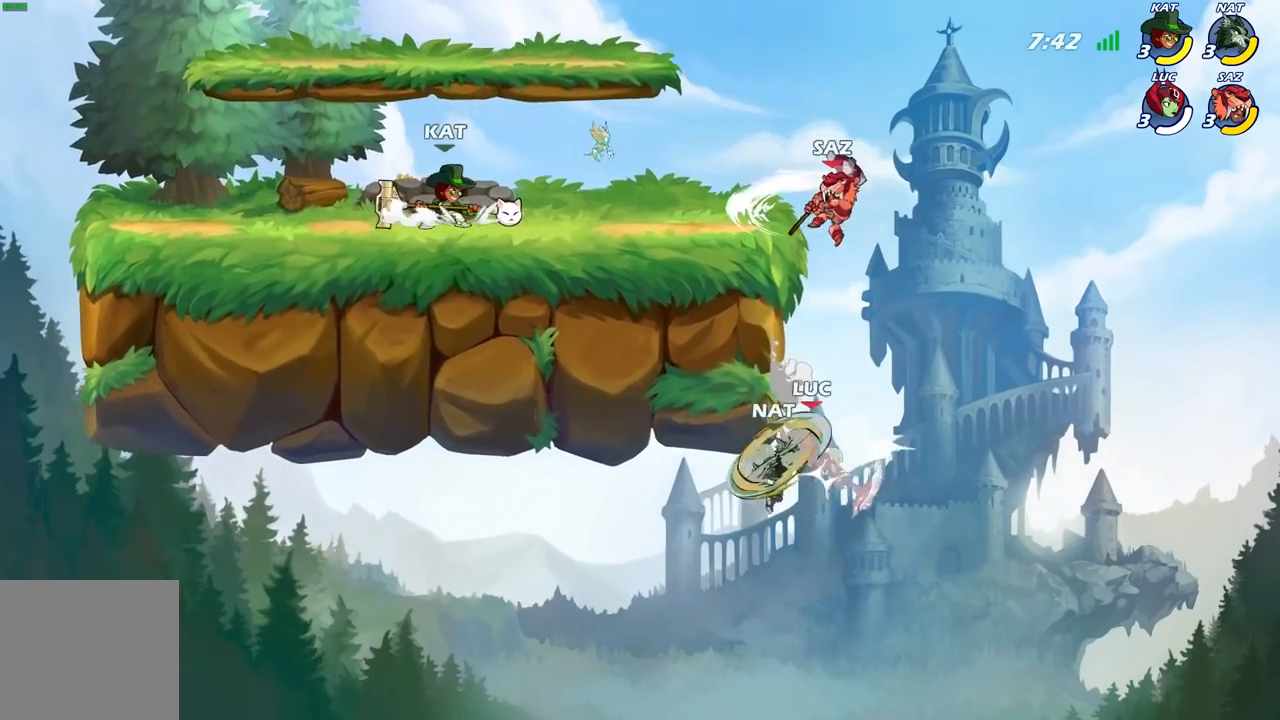
{"buttons": [], "left_stick": "up-left", "right_stick": "center", "events": []}
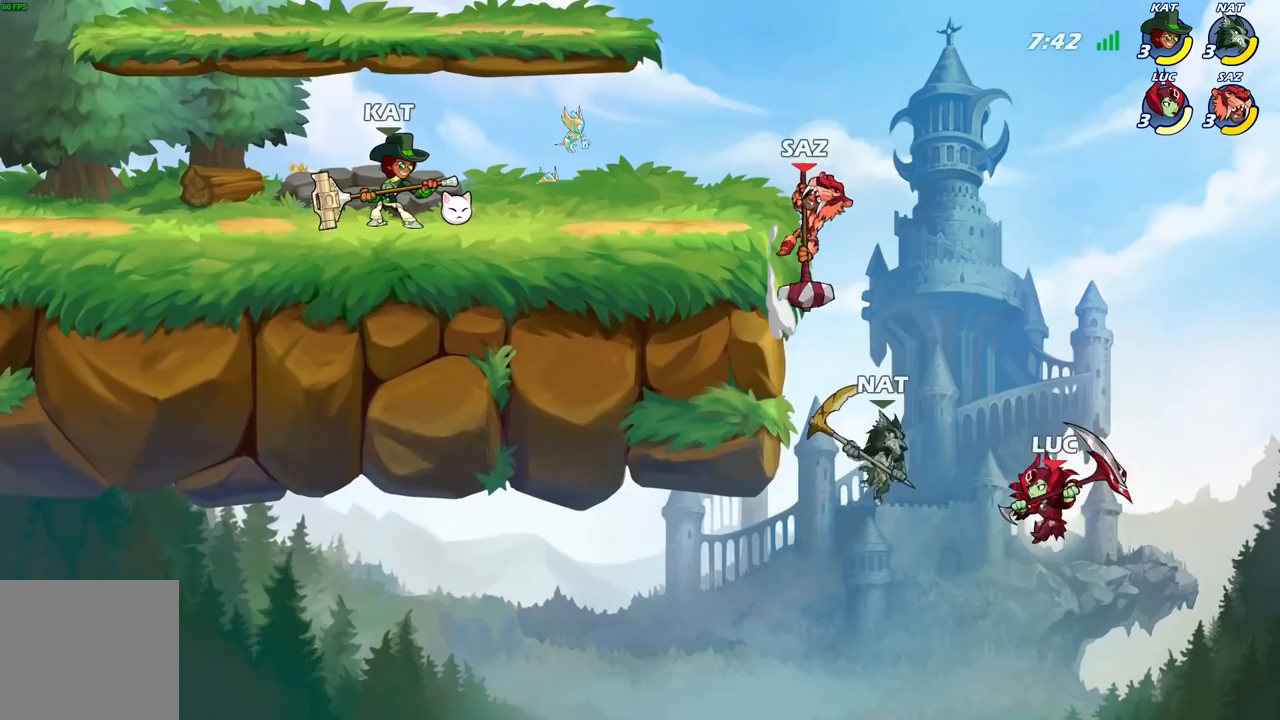
{"buttons": [], "left_stick": "up-left", "right_stick": "center", "events": [[150, "A", "down"], [367, "A", "up"]]}
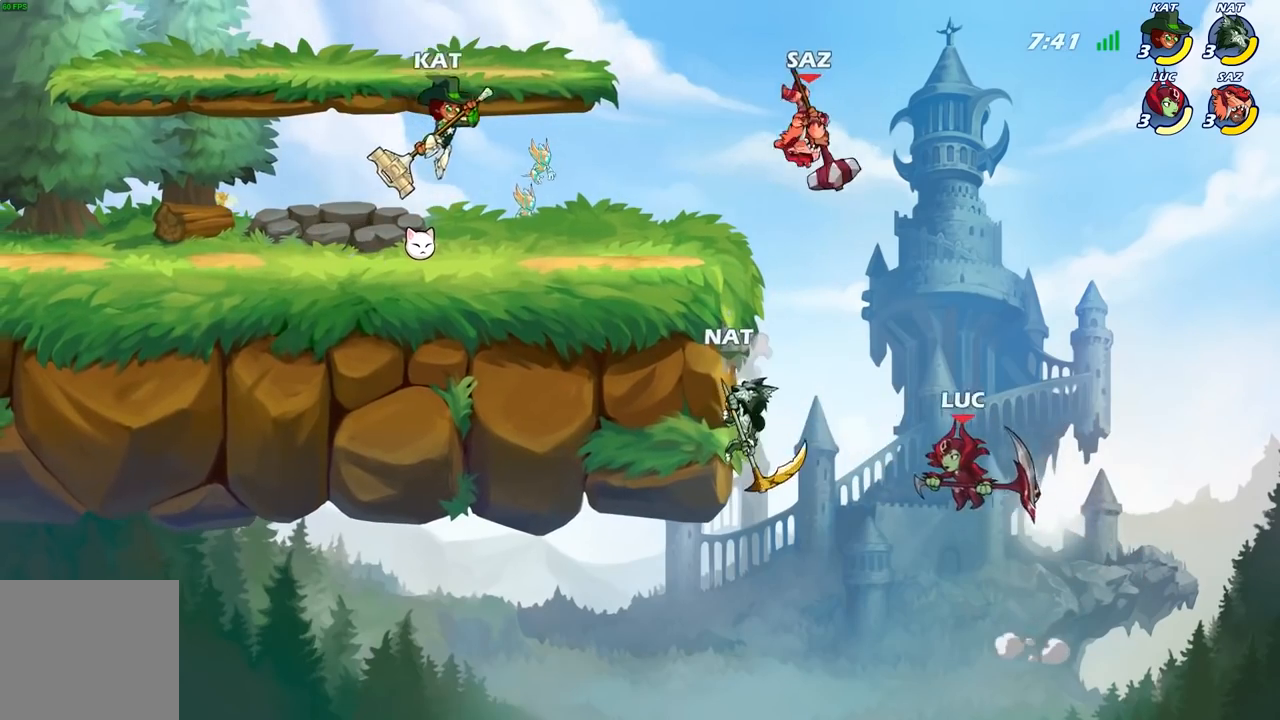
{"buttons": ["R2"], "left_stick": "left", "right_stick": "center", "events": [[117, "left_stick", "left"], [183, "R2", "down"]]}
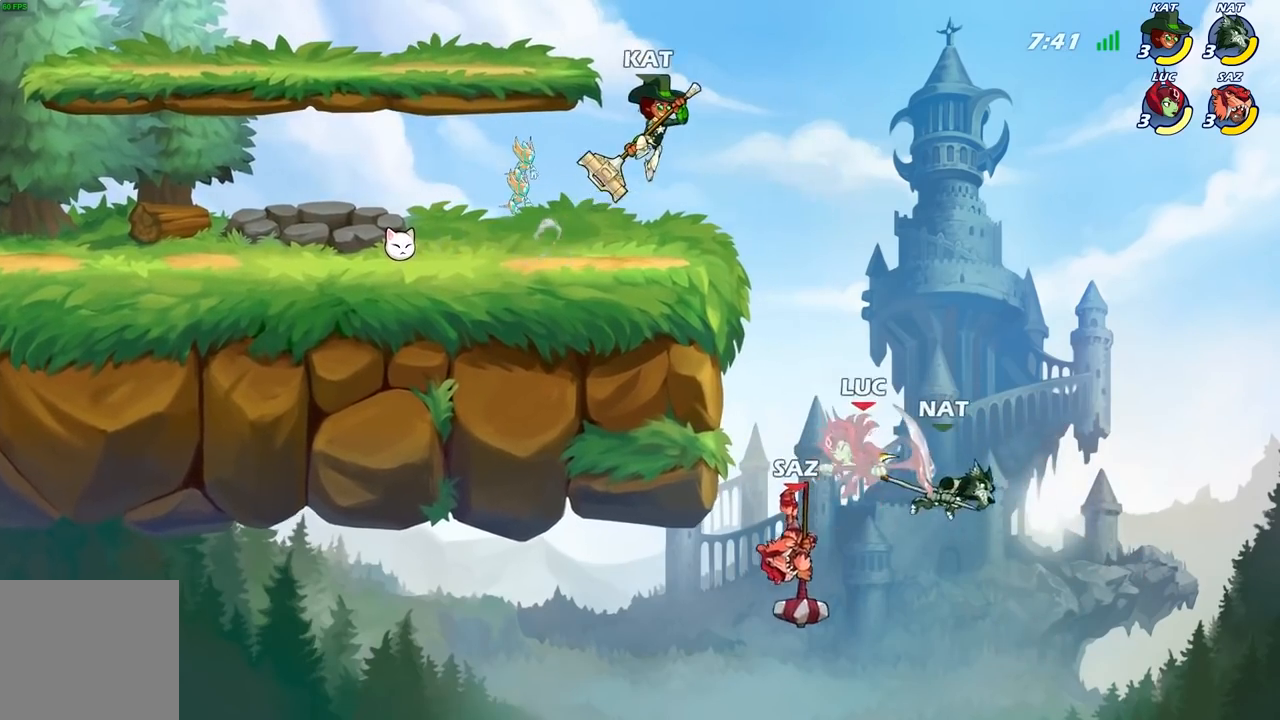
{"buttons": [], "left_stick": "up-left", "right_stick": "center", "events": [[33, "R2", "up"], [167, "left_stick", "up-left"]]}
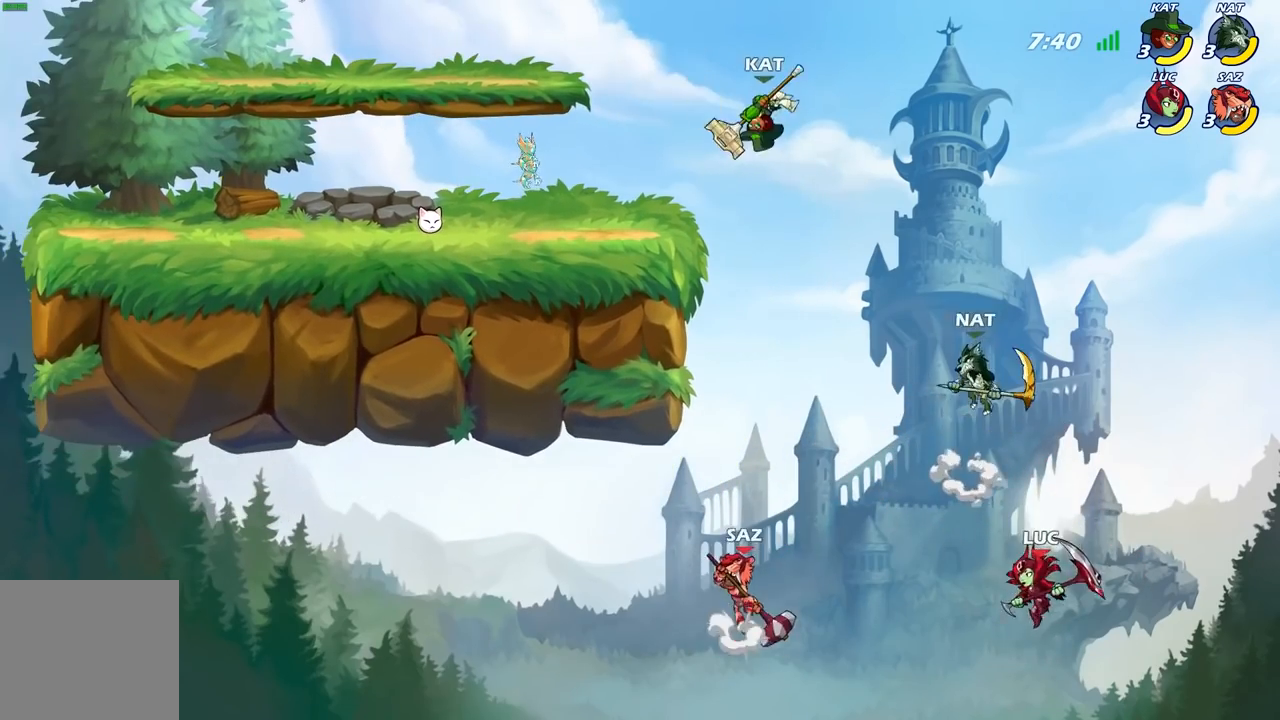
{"buttons": ["A"], "left_stick": "up-left", "right_stick": "center", "events": [[150, "A", "down"], [350, "A", "up"], [400, "A", "down"]]}
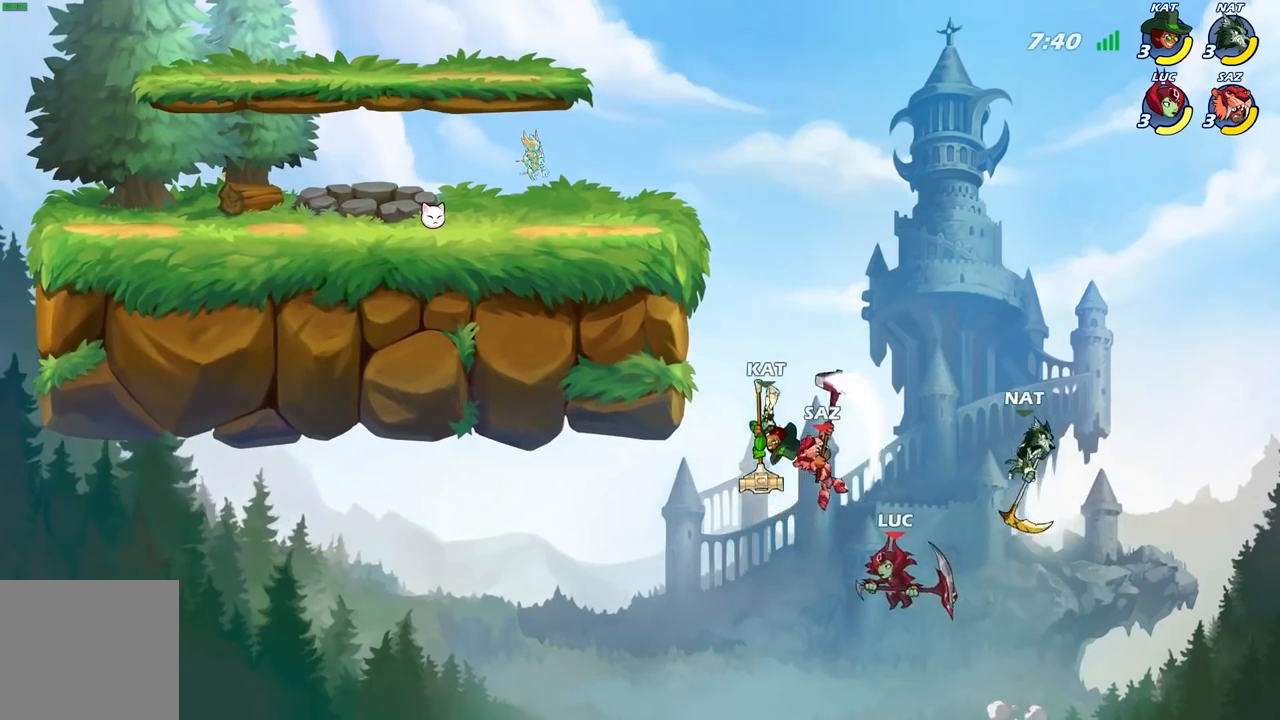
{"buttons": [], "left_stick": "up-right", "right_stick": "center", "events": [[50, "A", "up"], [100, "R2", "down"], [417, "left_stick", "up-right"], [433, "R2", "up"]]}
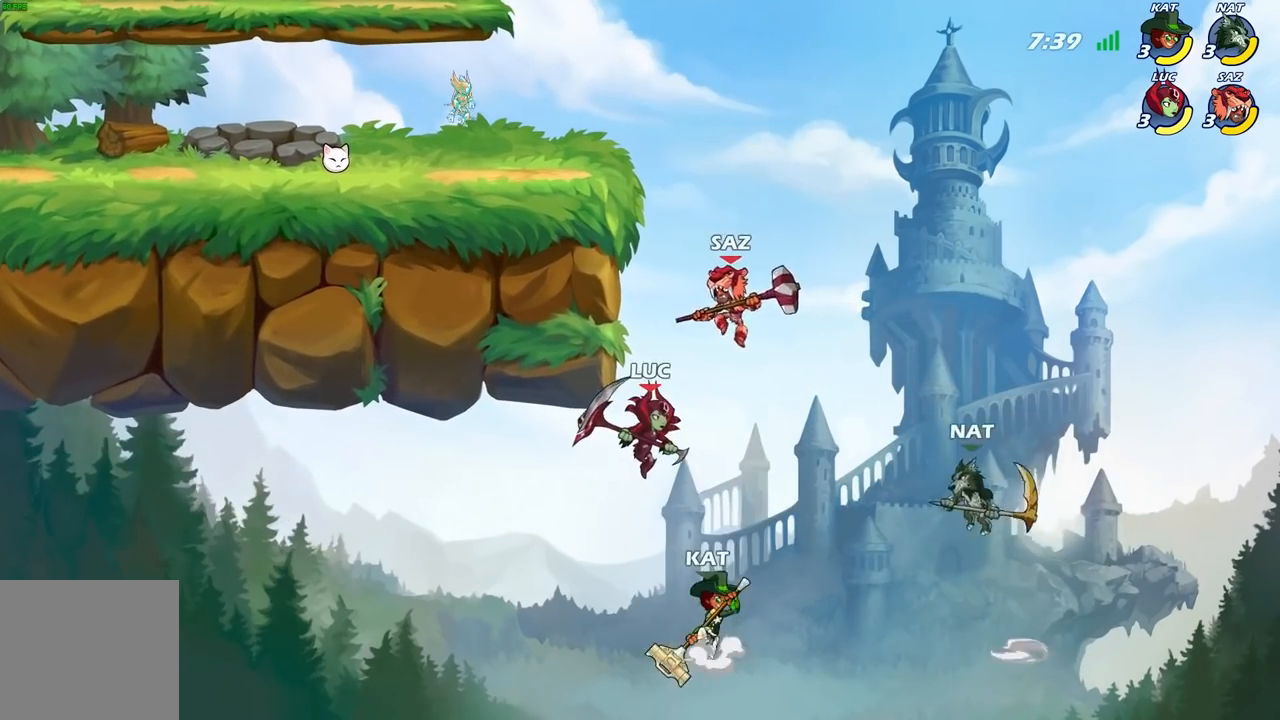
{"buttons": ["L3"], "left_stick": "left", "right_stick": "center", "events": [[183, "X", "down"], [250, "X", "up"], [250, "left_stick", "up-left"], [367, "L3", "down"], [367, "left_stick", "left"]]}
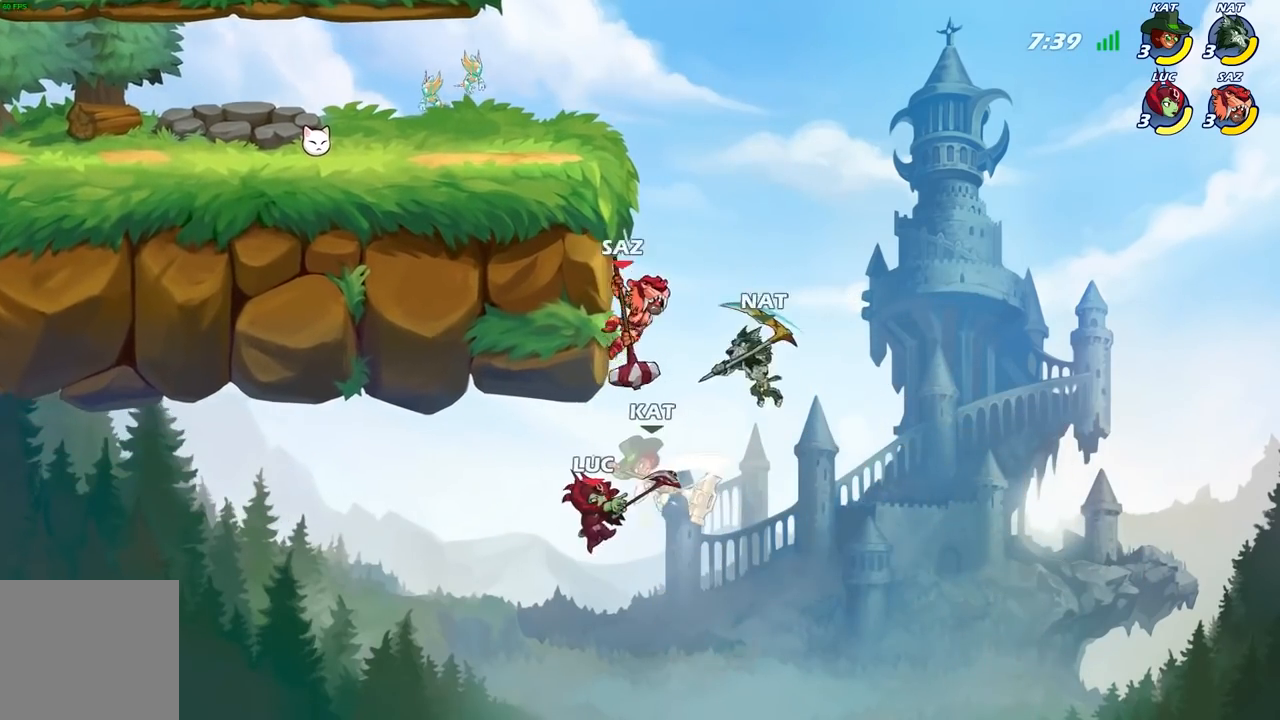
{"buttons": [], "left_stick": "up-right", "right_stick": "center", "events": [[50, "L3", "up"], [217, "left_stick", "up-right"]]}
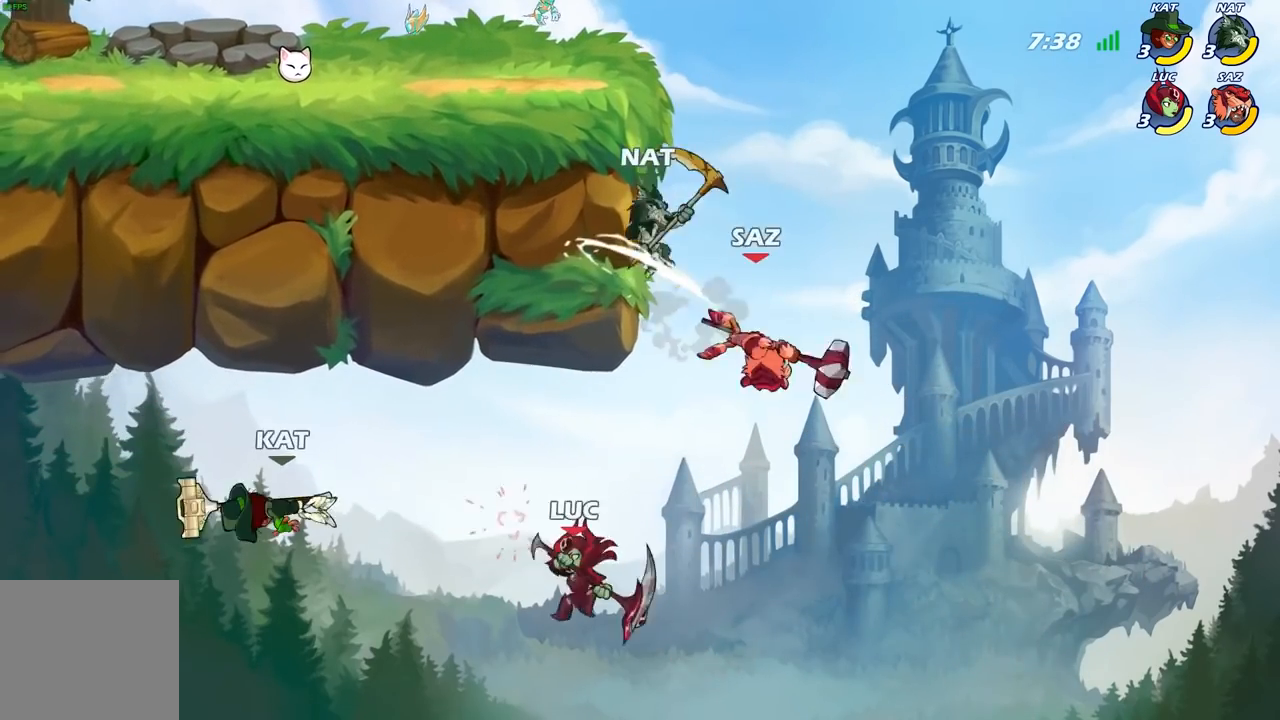
{"buttons": [], "left_stick": "right", "right_stick": "center", "events": [[50, "R2", "down"], [50, "left_stick", "up"], [333, "R2", "up"], [400, "left_stick", "right"]]}
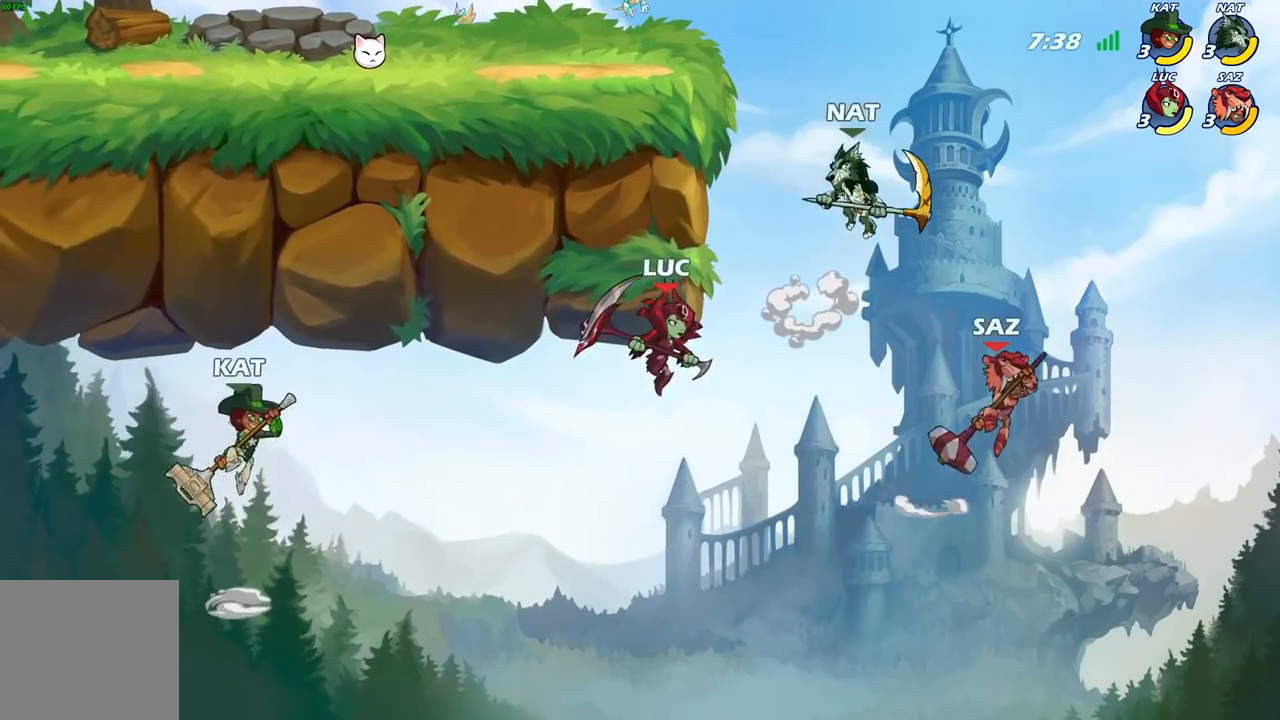
{"buttons": [], "left_stick": "center", "right_stick": "center", "events": [[217, "left_stick", "up-left"], [250, "B", "down"], [367, "B", "up"], [367, "left_stick", "center"]]}
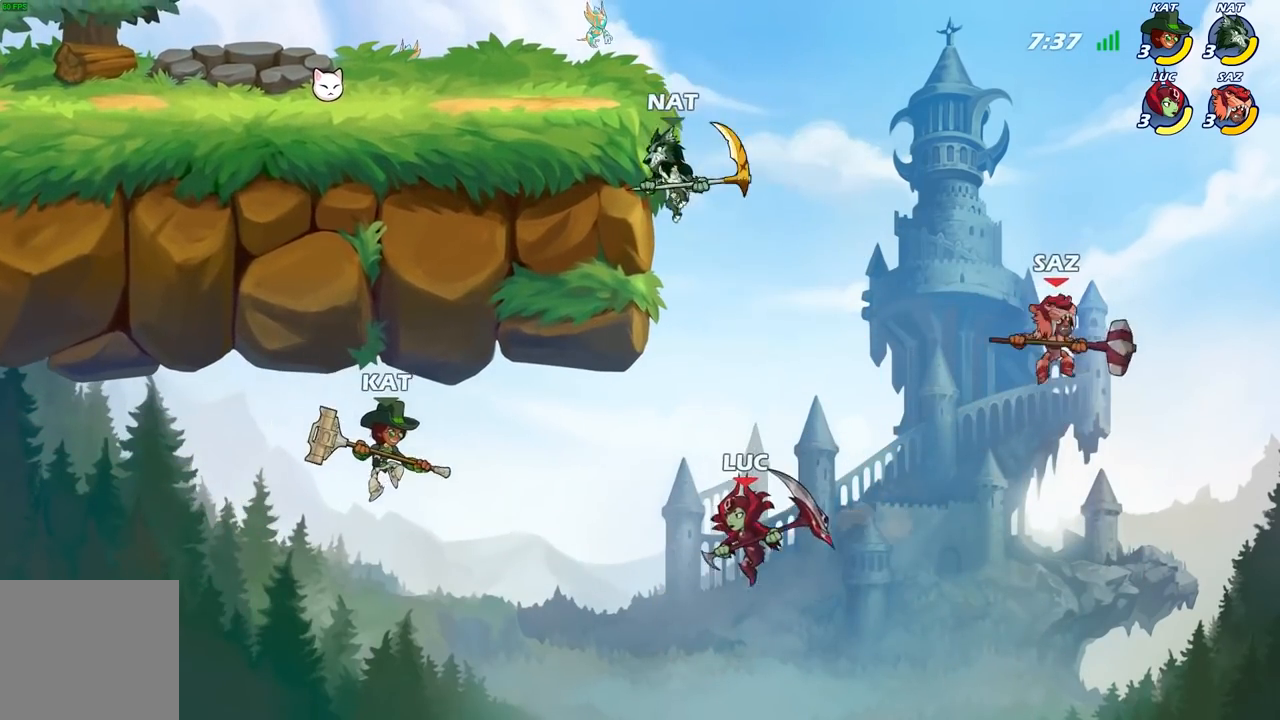
{"buttons": [], "left_stick": "center", "right_stick": "center", "events": [[17, "B", "down"], [50, "left_stick", "up-left"], [100, "B", "up"], [183, "A", "down"], [183, "left_stick", "up"], [200, "X", "down"], [283, "A", "up"], [300, "left_stick", "center"], [317, "X", "up"]]}
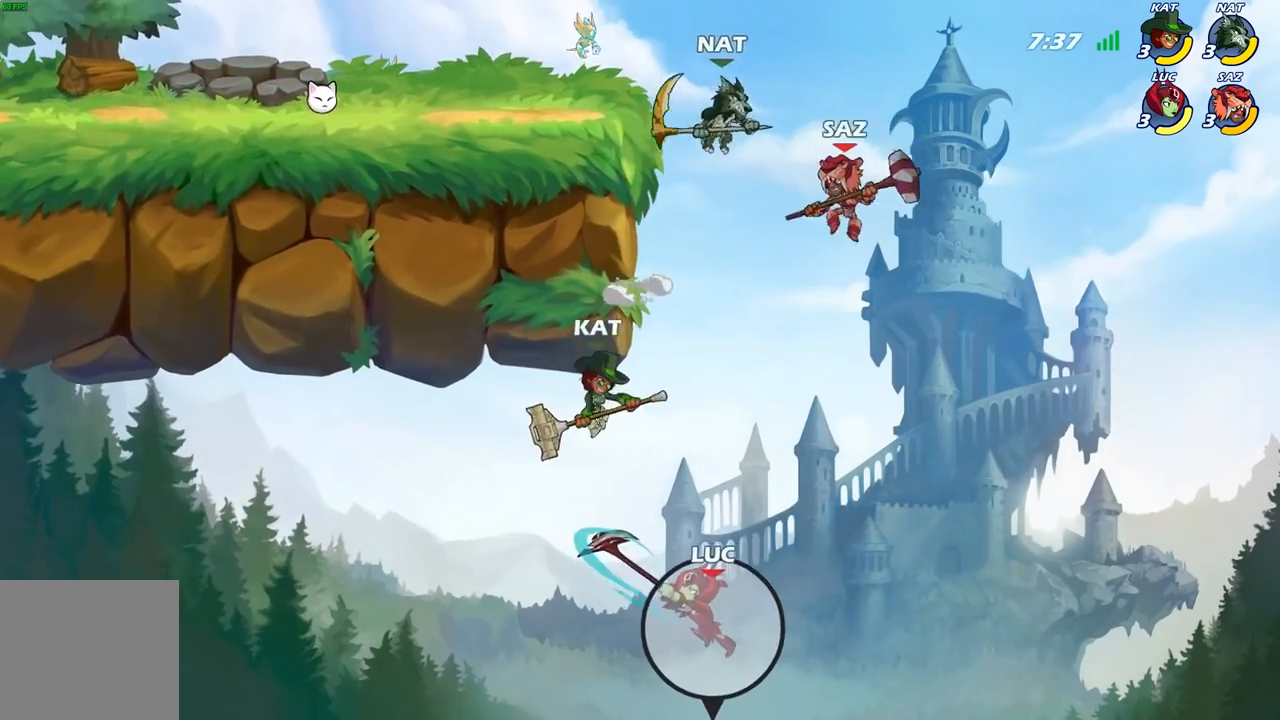
{"buttons": [], "left_stick": "center", "right_stick": "center", "events": []}
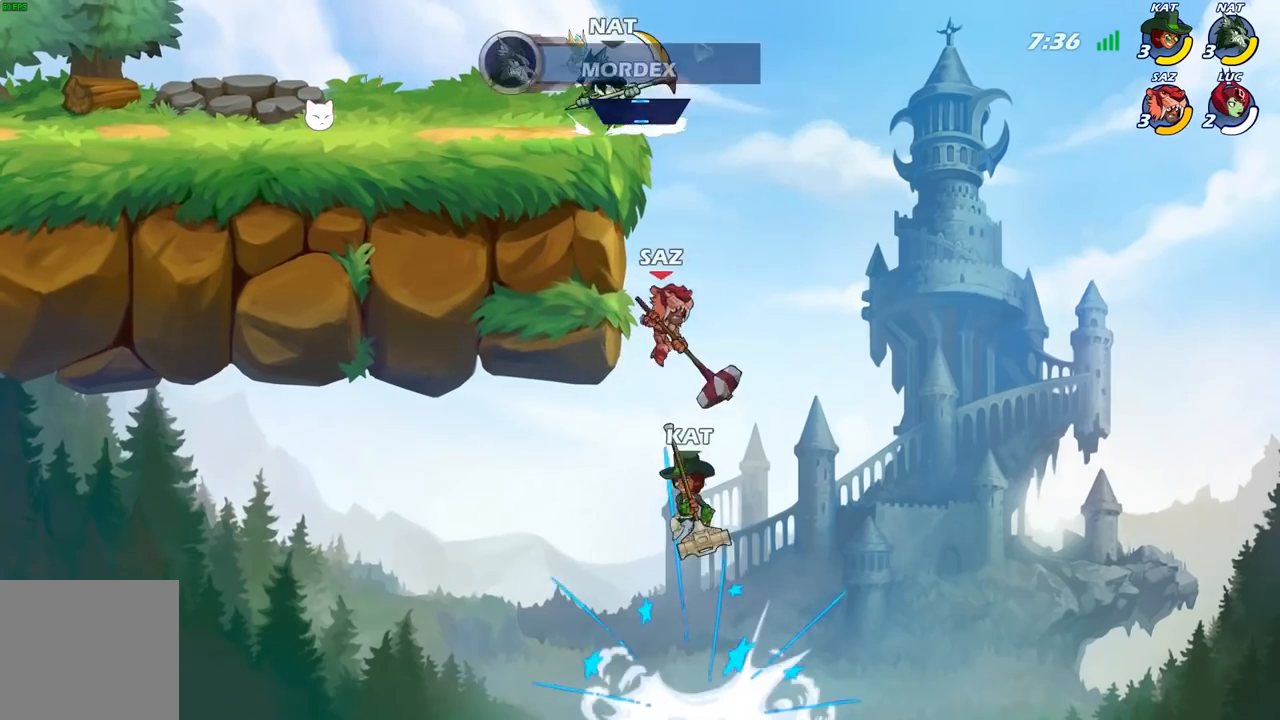
{"buttons": [], "left_stick": "center", "right_stick": "center", "events": []}
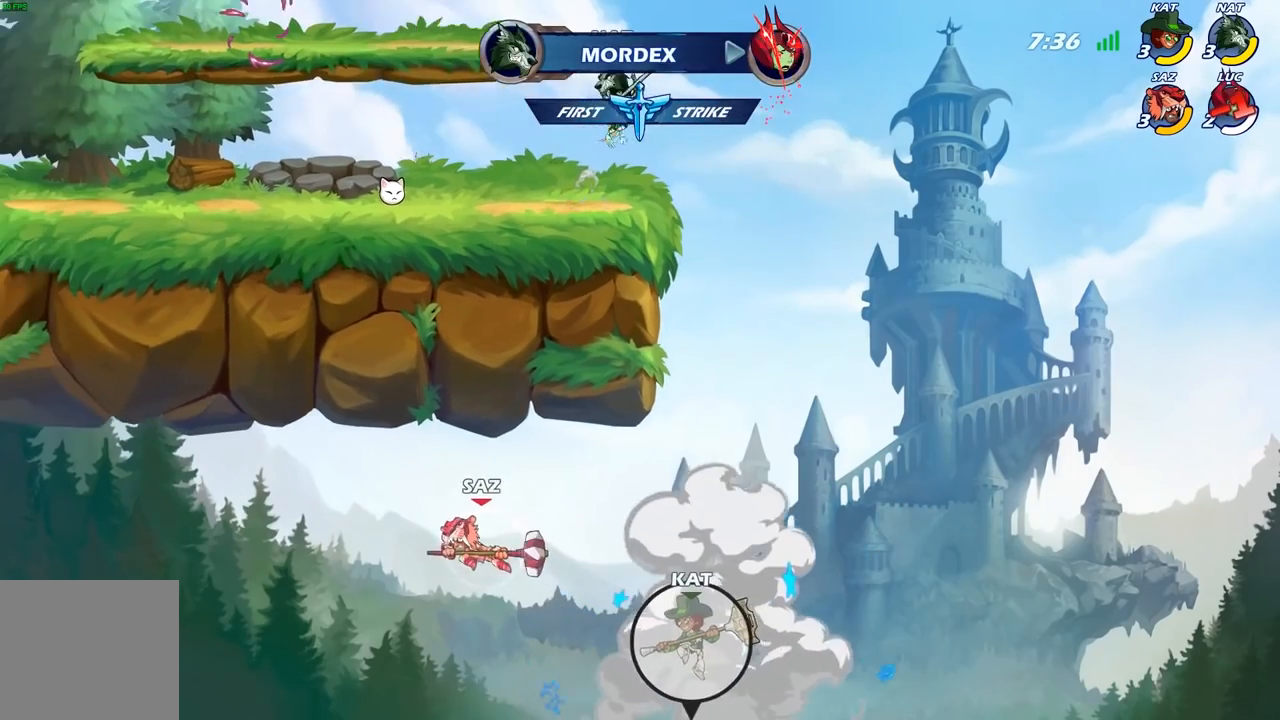
{"buttons": [], "left_stick": "center", "right_stick": "center", "events": []}
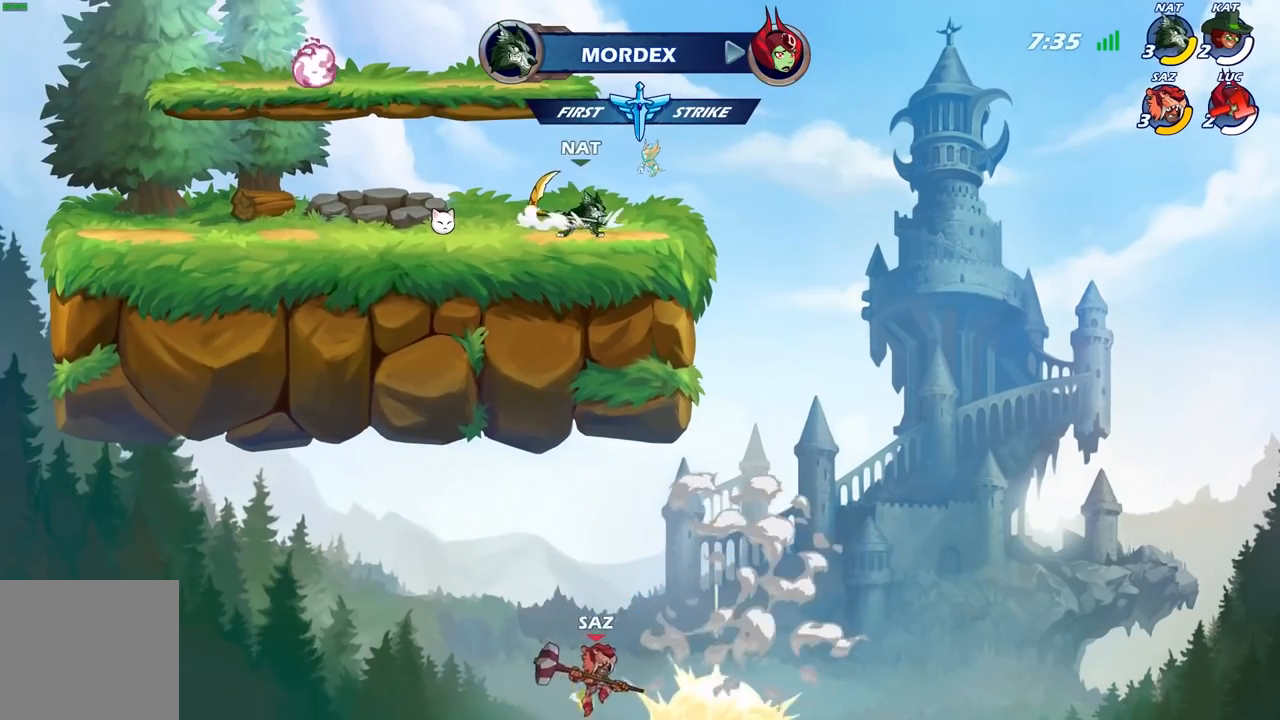
{"buttons": [], "left_stick": "center", "right_stick": "center", "events": []}
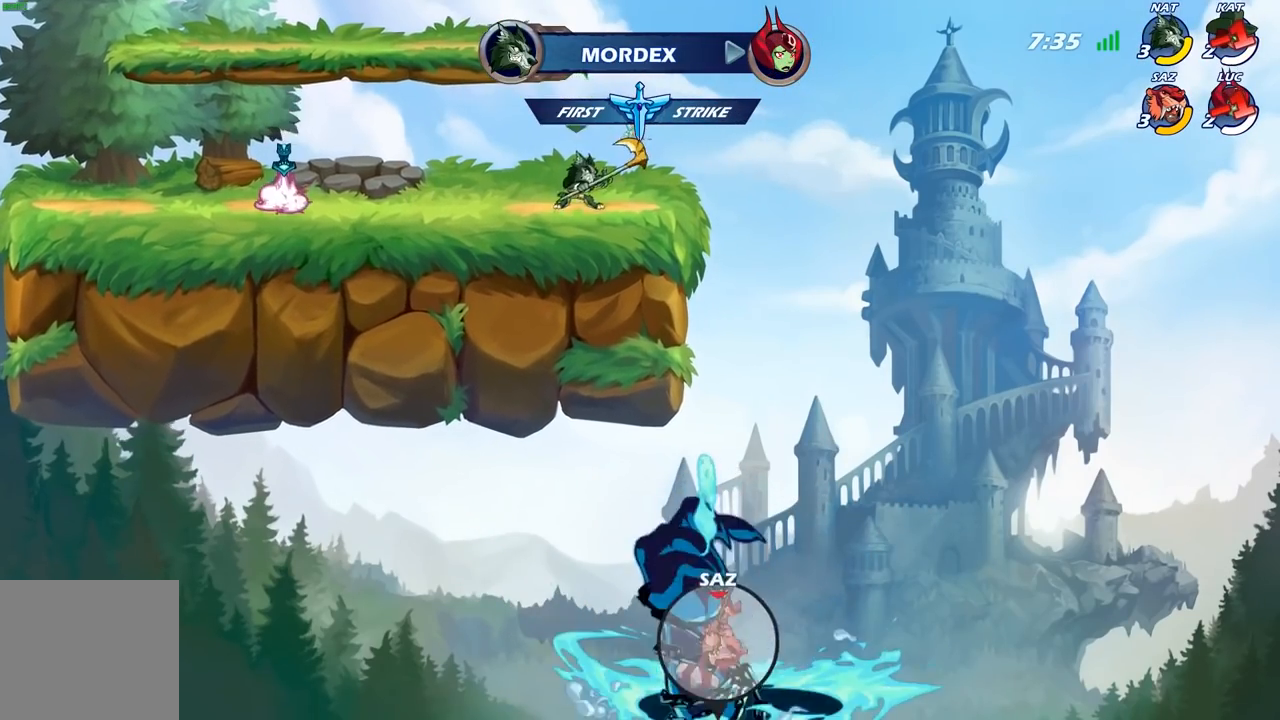
{"buttons": [], "left_stick": "center", "right_stick": "center", "events": []}
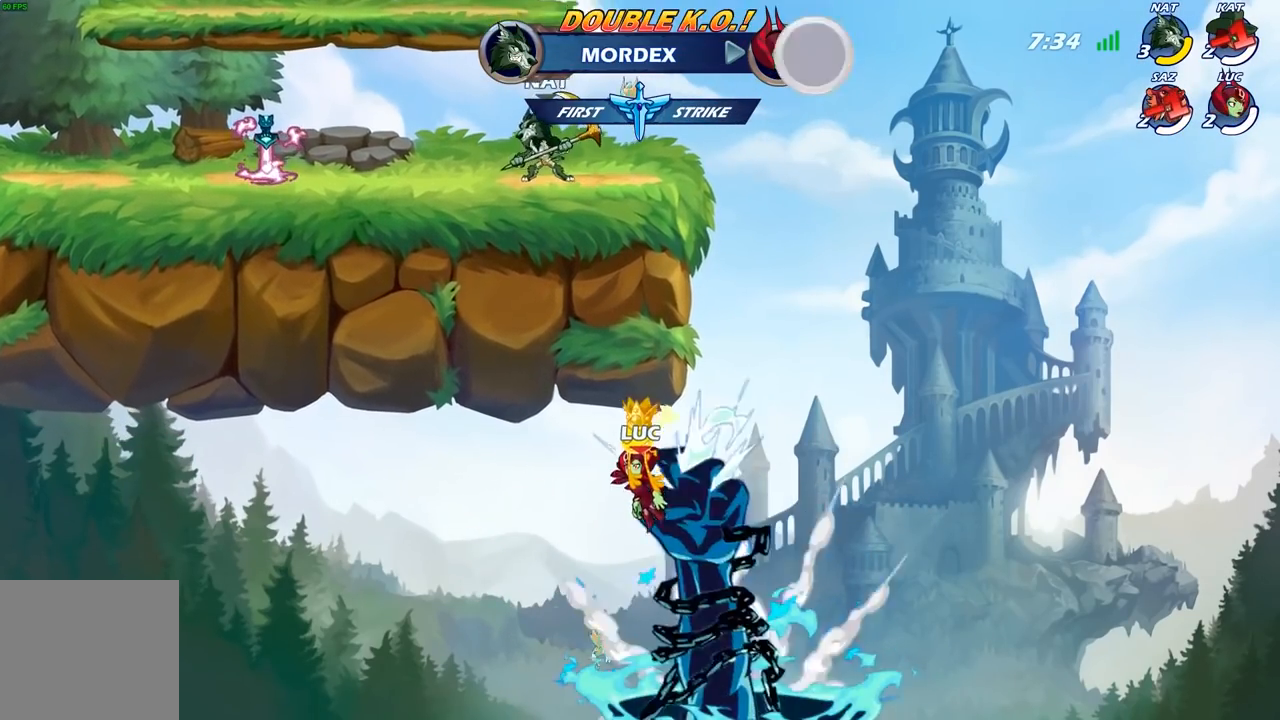
{"buttons": [], "left_stick": "center", "right_stick": "center", "events": []}
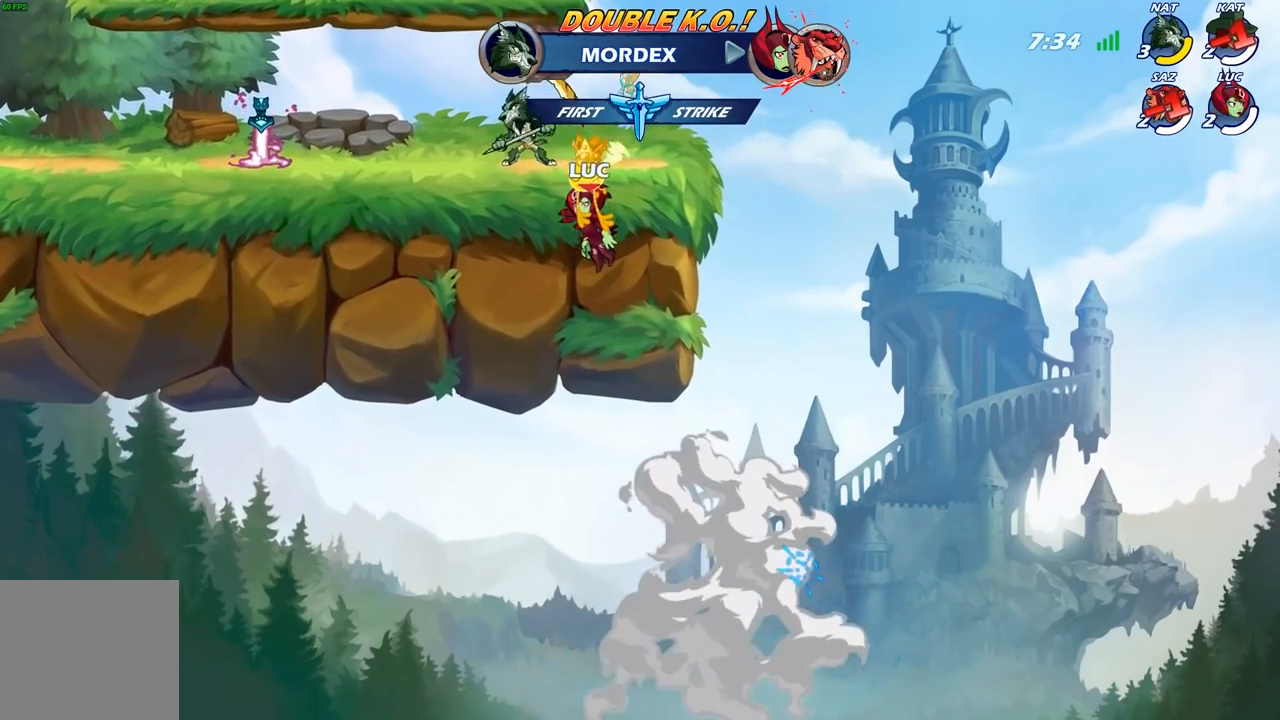
{"buttons": [], "left_stick": "center", "right_stick": "center", "events": []}
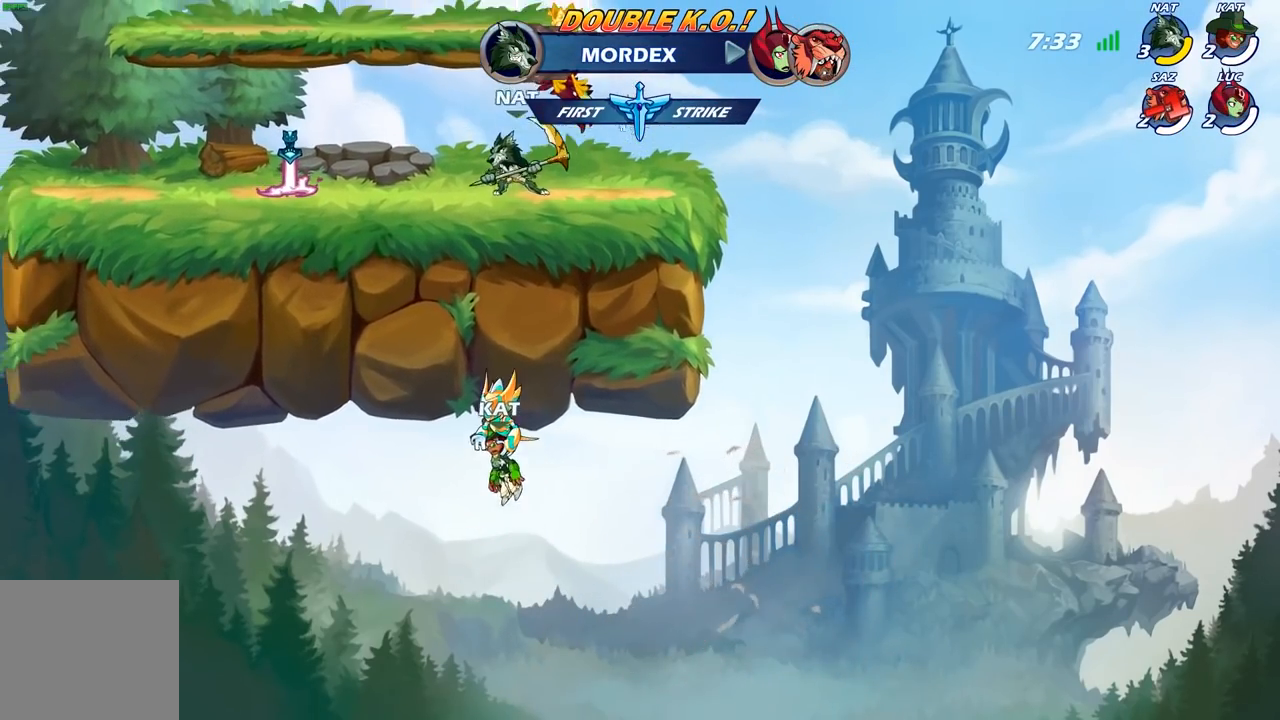
{"buttons": [], "left_stick": "center", "right_stick": "center", "events": []}
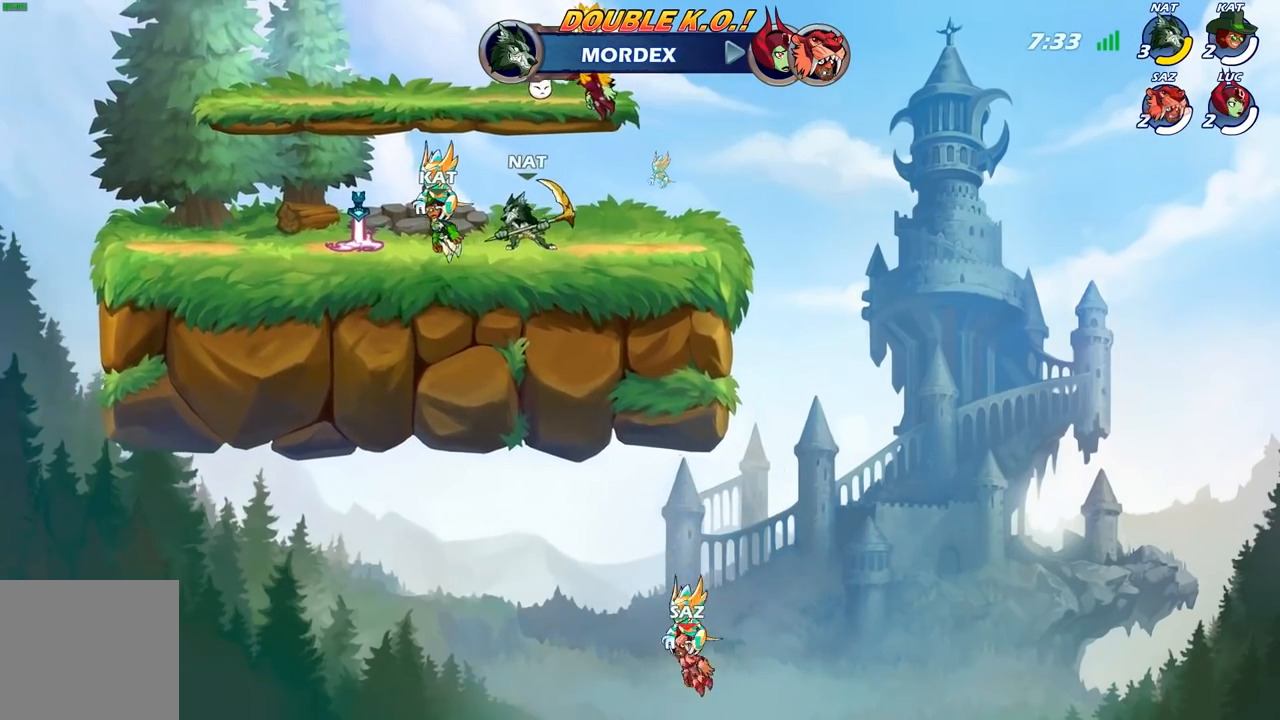
{"buttons": [], "left_stick": "center", "right_stick": "center", "events": []}
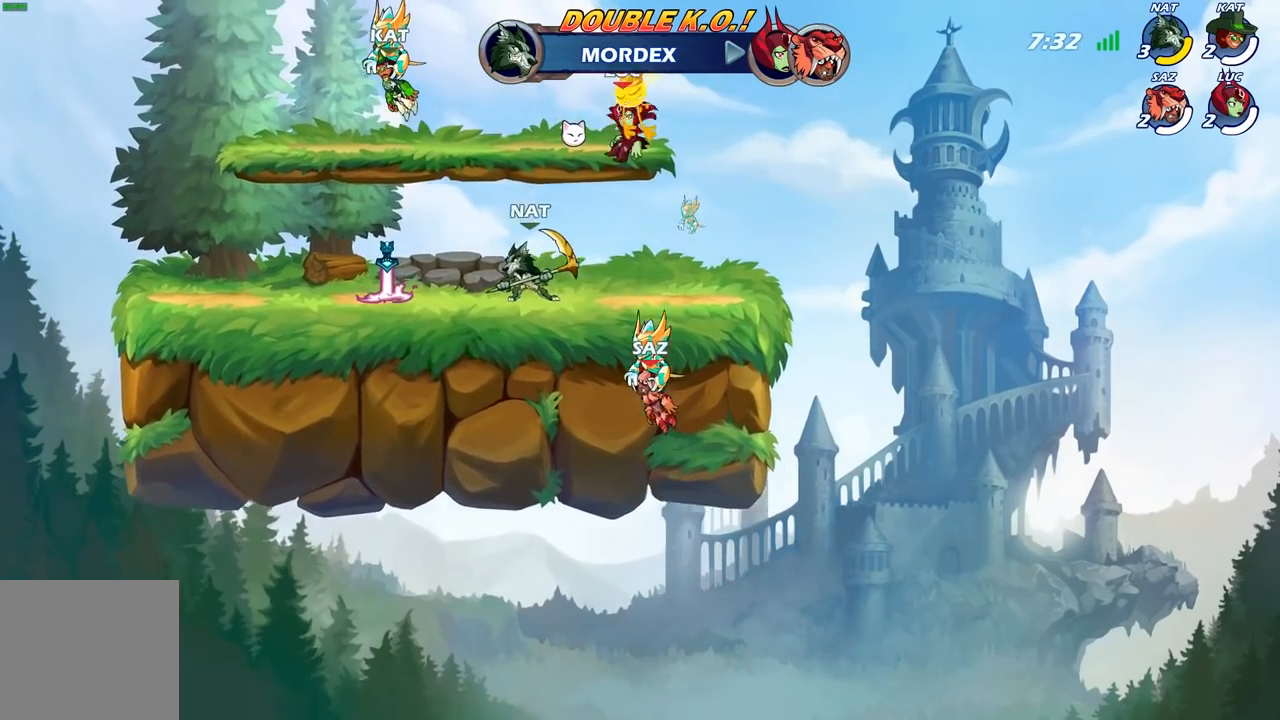
{"buttons": ["SELECT"], "left_stick": "center", "right_stick": "center", "events": [[100, "SELECT", "down"]]}
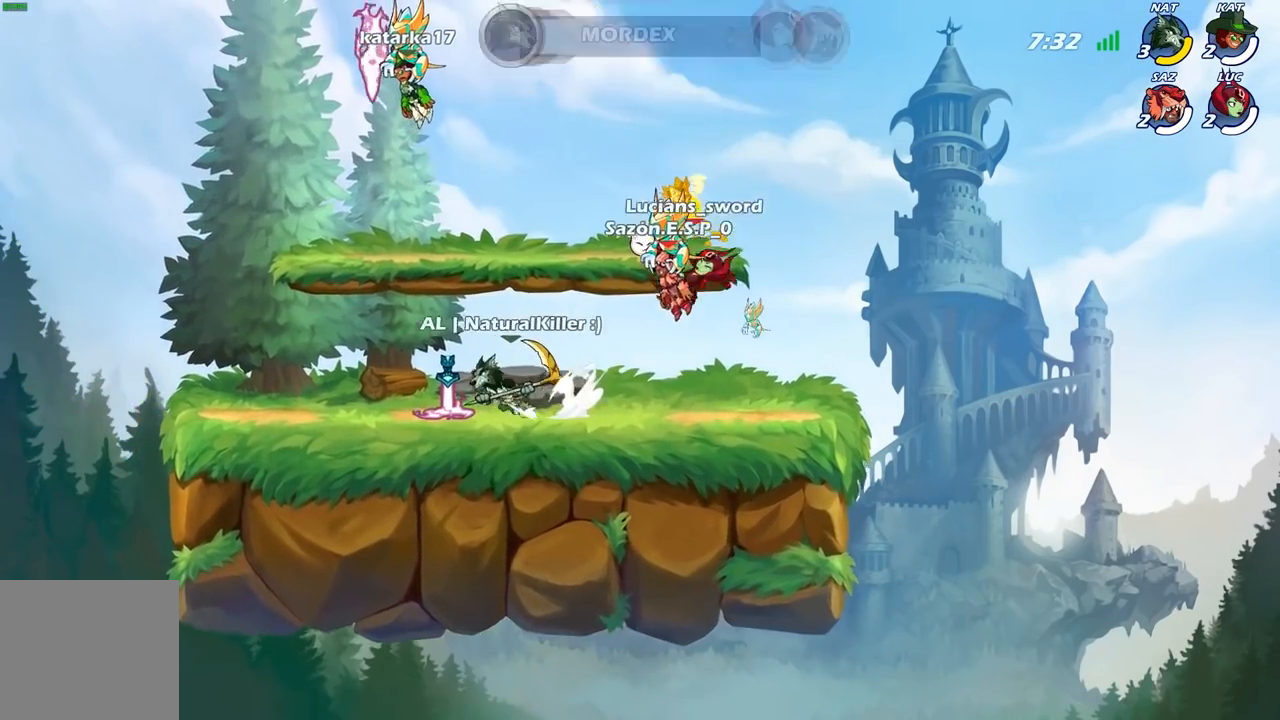
{"buttons": [], "left_stick": "center", "right_stick": "up", "events": [[250, "SELECT", "up"], [250, "right_stick", "up"], [400, "right_stick", "center"], [450, "right_stick", "up"]]}
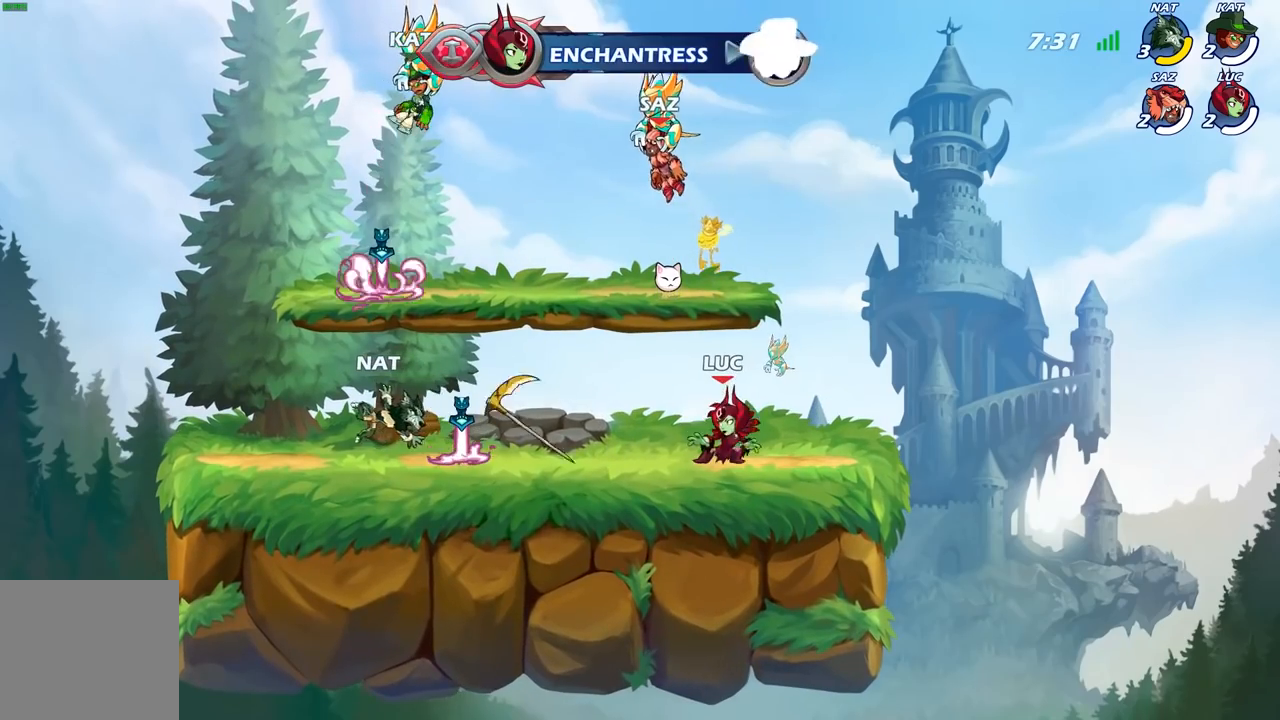
{"buttons": [], "left_stick": "center", "right_stick": "center", "events": [[50, "right_stick", "center"]]}
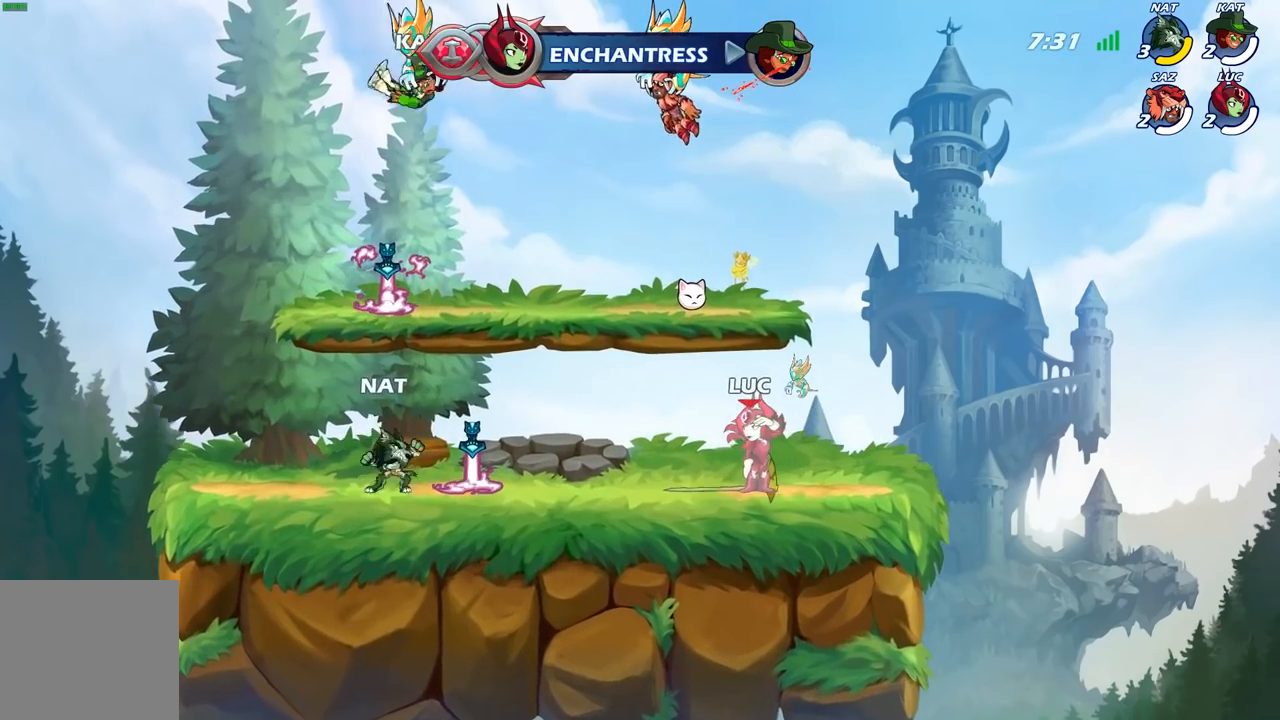
{"buttons": [], "left_stick": "center", "right_stick": "center", "events": []}
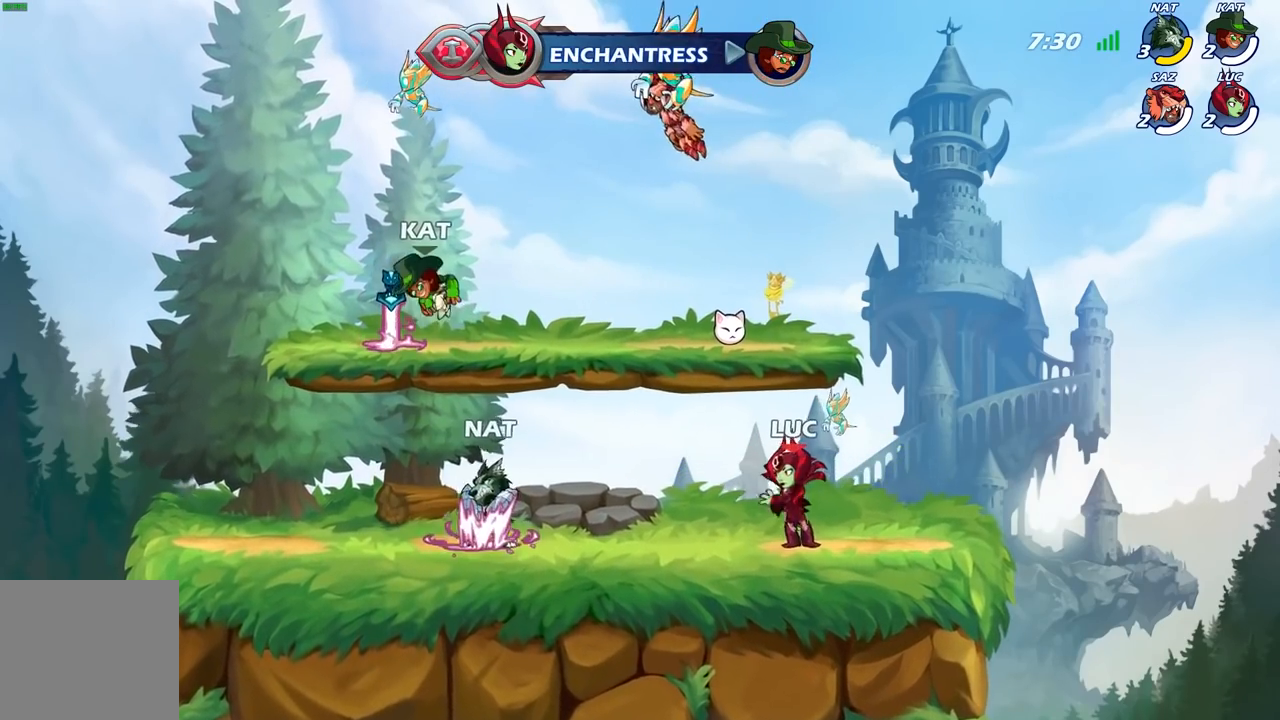
{"buttons": [], "left_stick": "center", "right_stick": "center", "events": []}
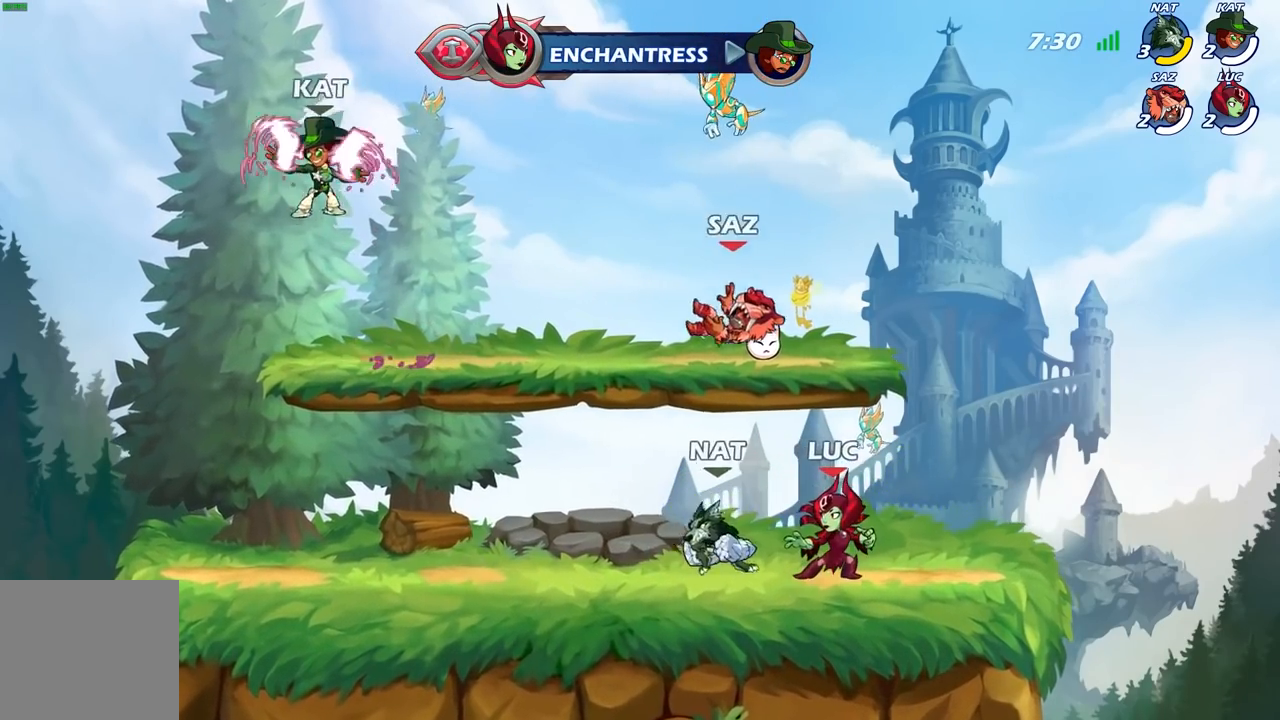
{"buttons": [], "left_stick": "left", "right_stick": "center", "events": [[483, "left_stick", "left"]]}
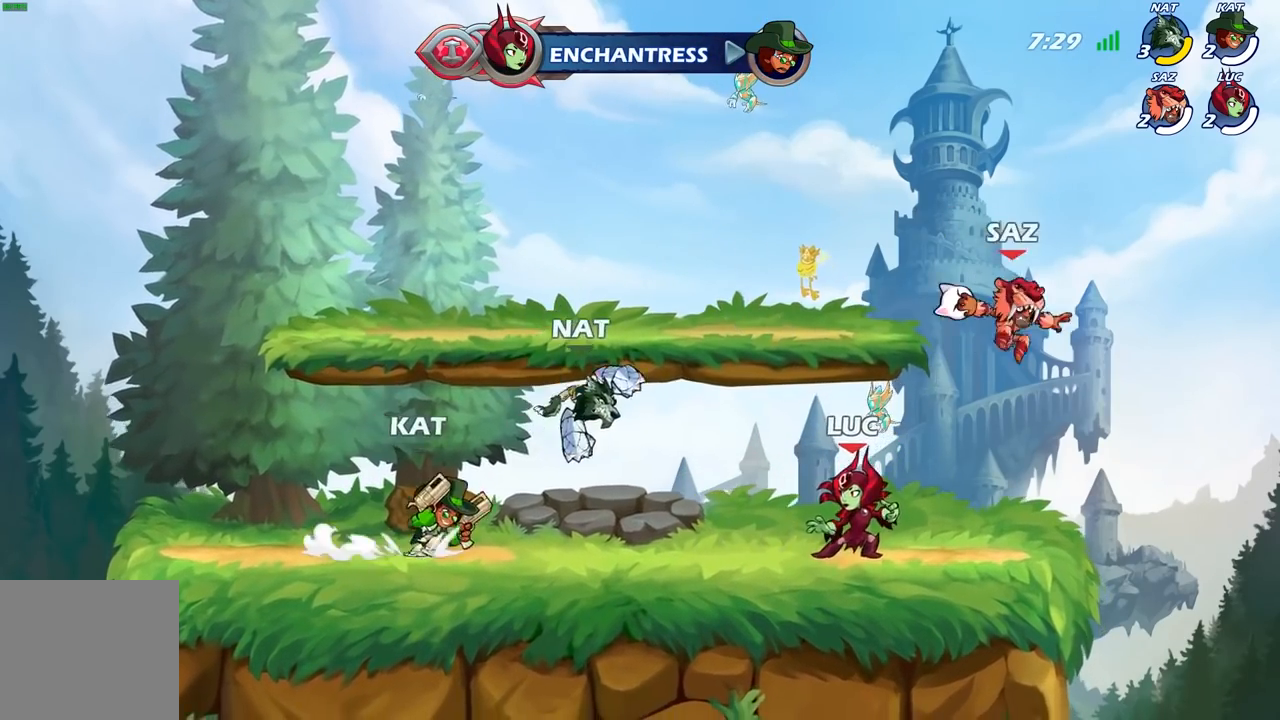
{"buttons": ["R2"], "left_stick": "left", "right_stick": "center", "events": [[33, "A", "down"], [167, "A", "up"], [217, "A", "down"], [367, "A", "up"], [483, "R2", "down"]]}
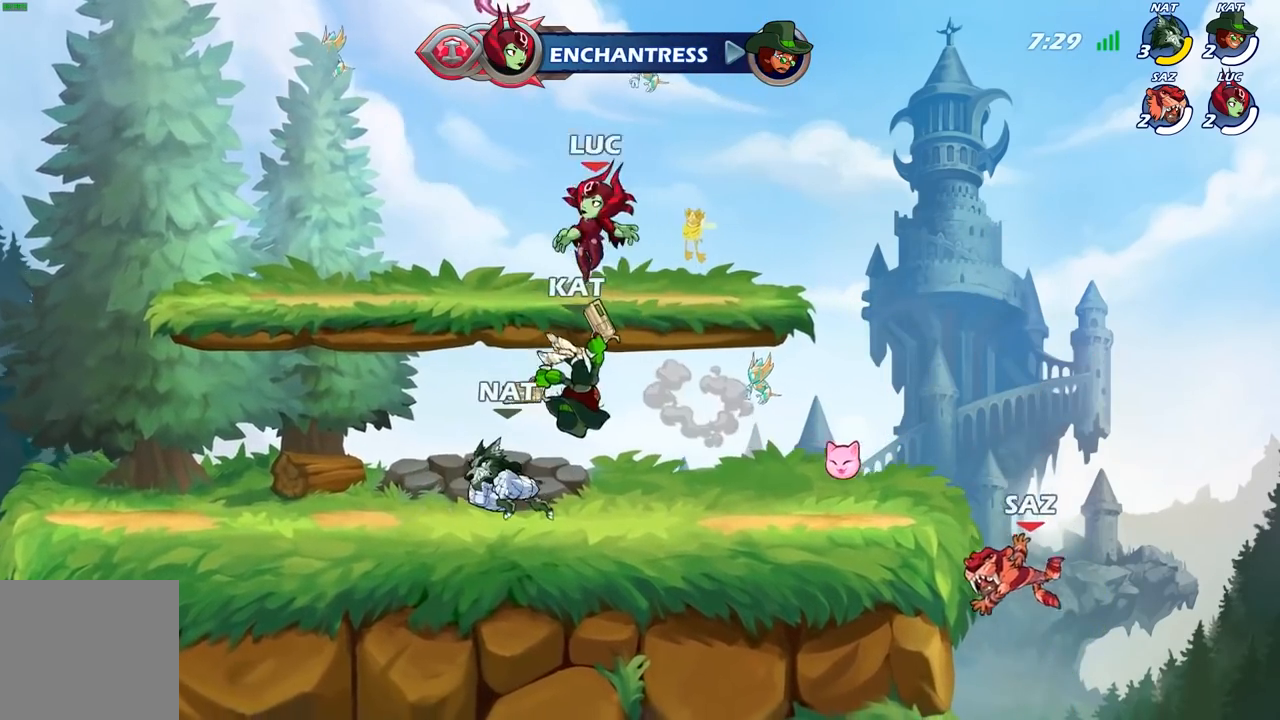
{"buttons": [], "left_stick": "center", "right_stick": "center", "events": [[167, "R2", "up"], [217, "left_stick", "right"], [500, "left_stick", "center"]]}
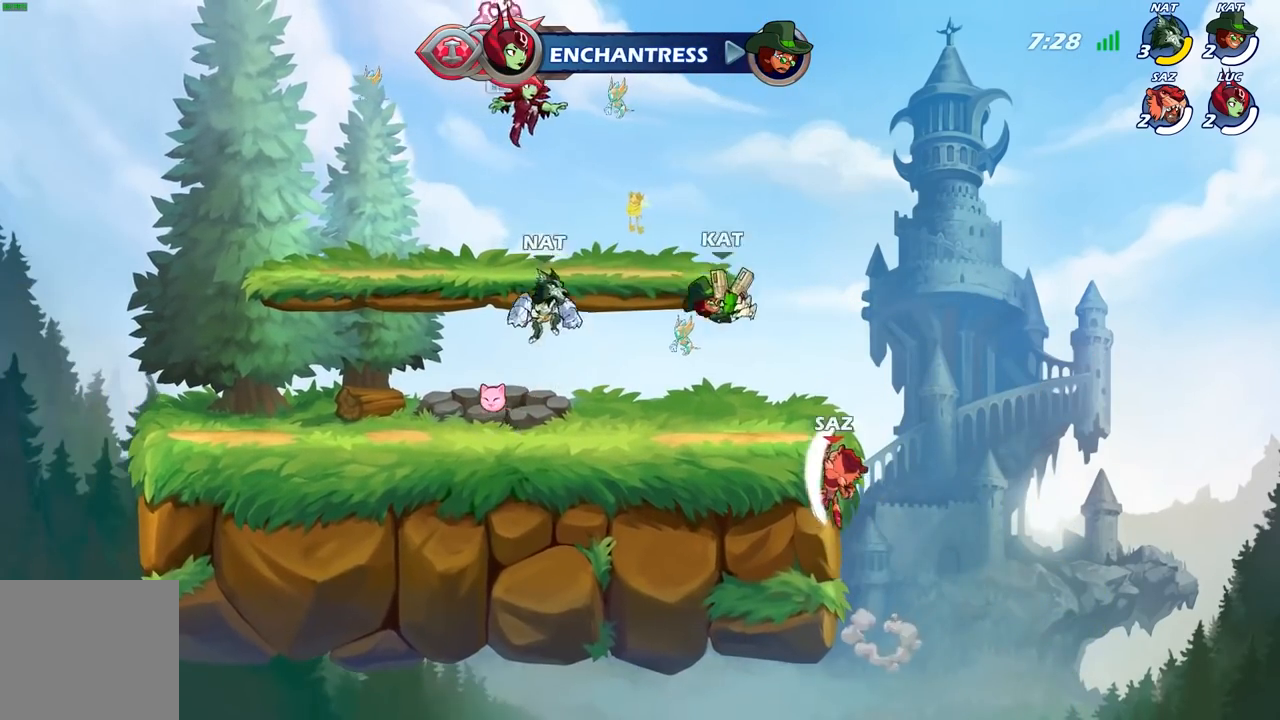
{"buttons": [], "left_stick": "down-left", "right_stick": "center", "events": [[17, "left_stick", "up-left"], [83, "A", "down"], [117, "R1", "down"], [233, "A", "up"], [233, "R1", "up"], [317, "left_stick", "down-left"]]}